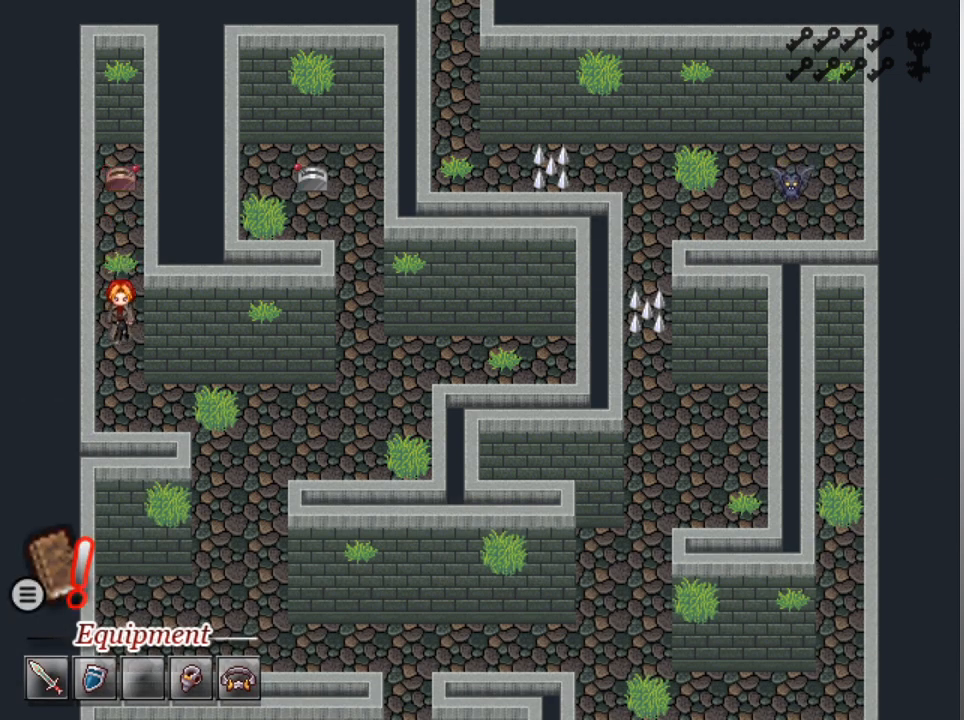
Gameplay with a controller (Xbox layout); each line is a JSON object with the inputs held at the frame after it. "events" lists button and stick changes between this image and that frame as [ms after this image, input, new state], when the widget could be followed in between. Not read: right_stick.
{"buttons": ["L1", "DPAD_RIGHT"], "left_stick": "center", "events": [[233, "DPAD_DOWN", "up"], [233, "DPAD_RIGHT", "down"]]}
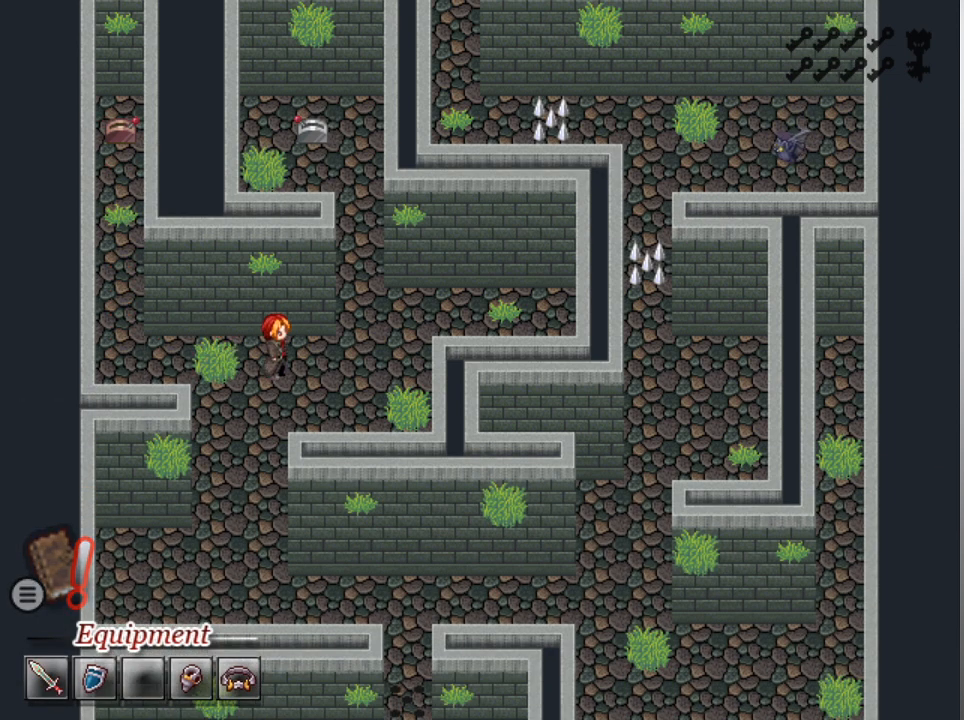
{"buttons": ["L1", "DPAD_UP"], "left_stick": "center", "events": [[167, "DPAD_RIGHT", "up"], [167, "DPAD_UP", "down"]]}
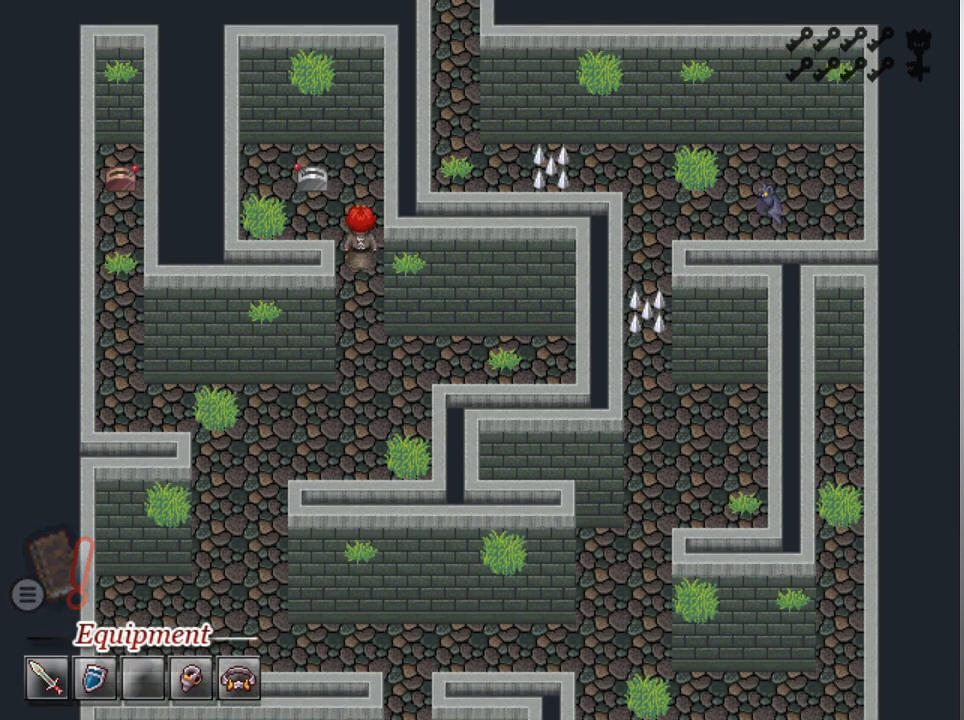
{"buttons": ["L1"], "left_stick": "center", "events": [[200, "DPAD_LEFT", "down"], [233, "DPAD_UP", "up"], [333, "A", "down"], [433, "DPAD_LEFT", "up"], [467, "A", "up"]]}
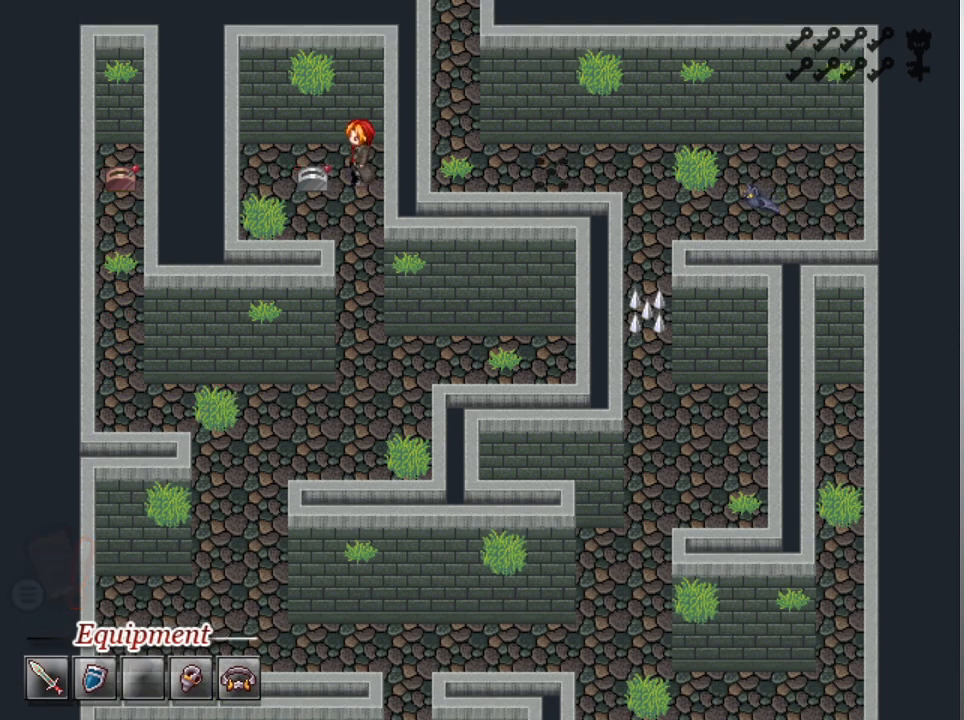
{"buttons": ["L1"], "left_stick": "center", "events": [[100, "DPAD_DOWN", "down"], [333, "DPAD_DOWN", "up"]]}
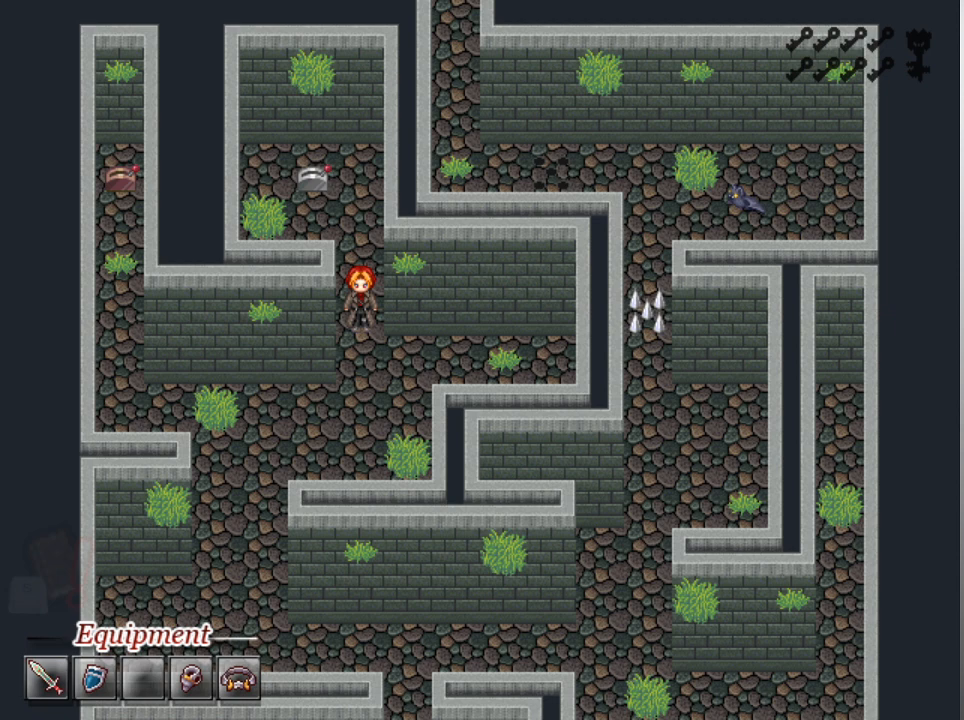
{"buttons": ["L1", "DPAD_RIGHT"], "left_stick": "center", "events": [[133, "DPAD_DOWN", "down"], [167, "DPAD_DOWN", "up"], [300, "DPAD_RIGHT", "down"]]}
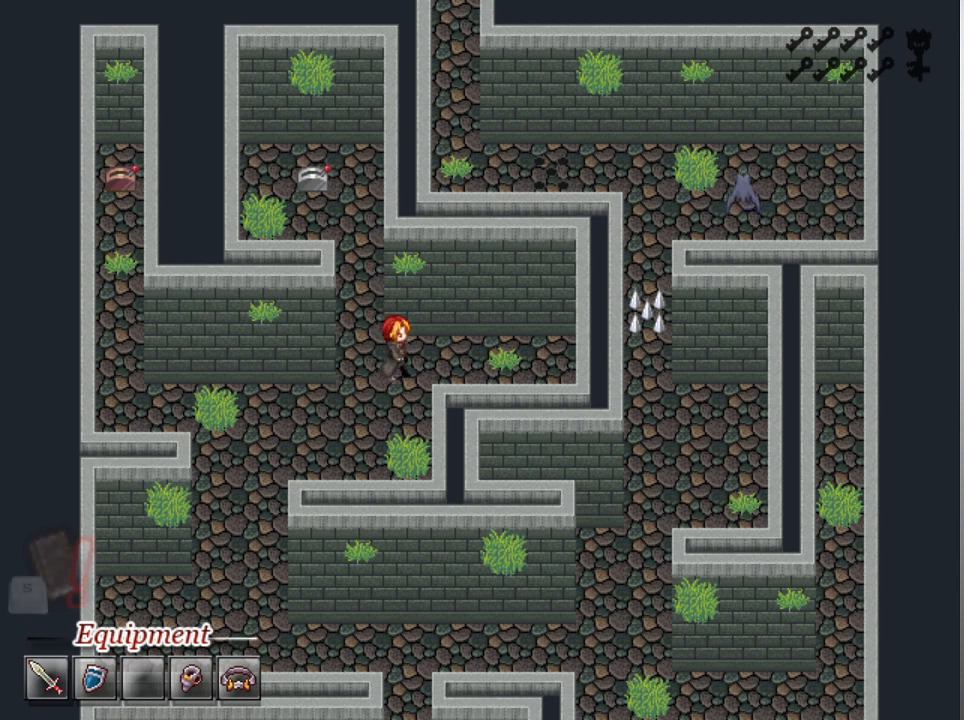
{"buttons": ["L1"], "left_stick": "center", "events": [[100, "A", "down"], [167, "A", "up"], [267, "A", "down"], [333, "A", "up"], [400, "A", "down"], [433, "DPAD_RIGHT", "up"], [500, "A", "up"]]}
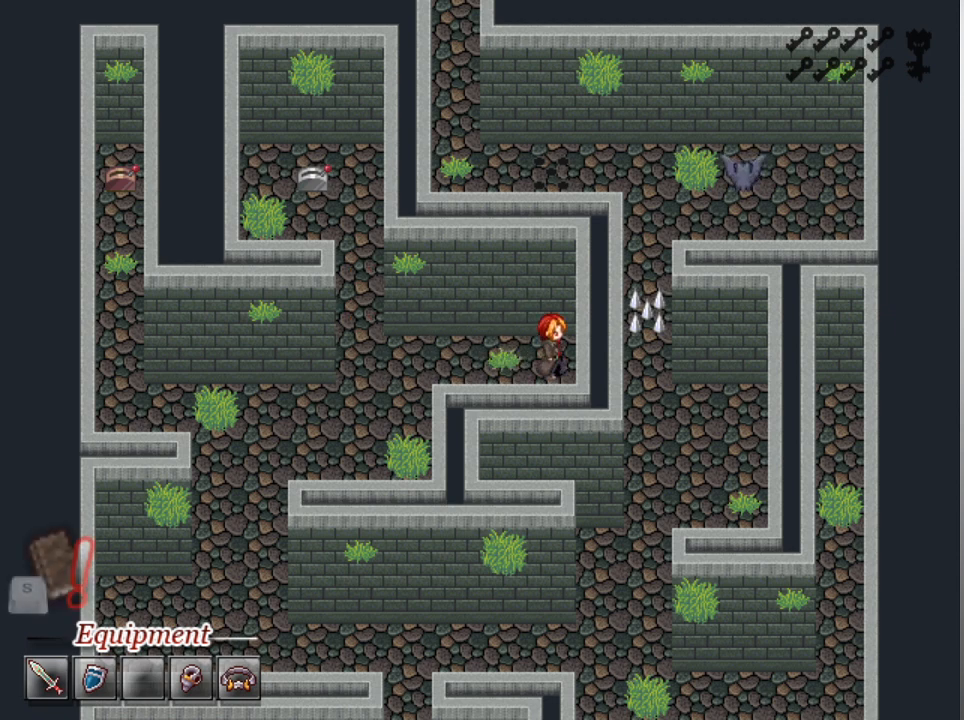
{"buttons": ["A", "L1", "DPAD_DOWN"], "left_stick": "center", "events": [[67, "A", "down"], [67, "DPAD_LEFT", "down"], [167, "A", "up"], [400, "DPAD_DOWN", "down"], [467, "DPAD_LEFT", "up"], [500, "A", "down"]]}
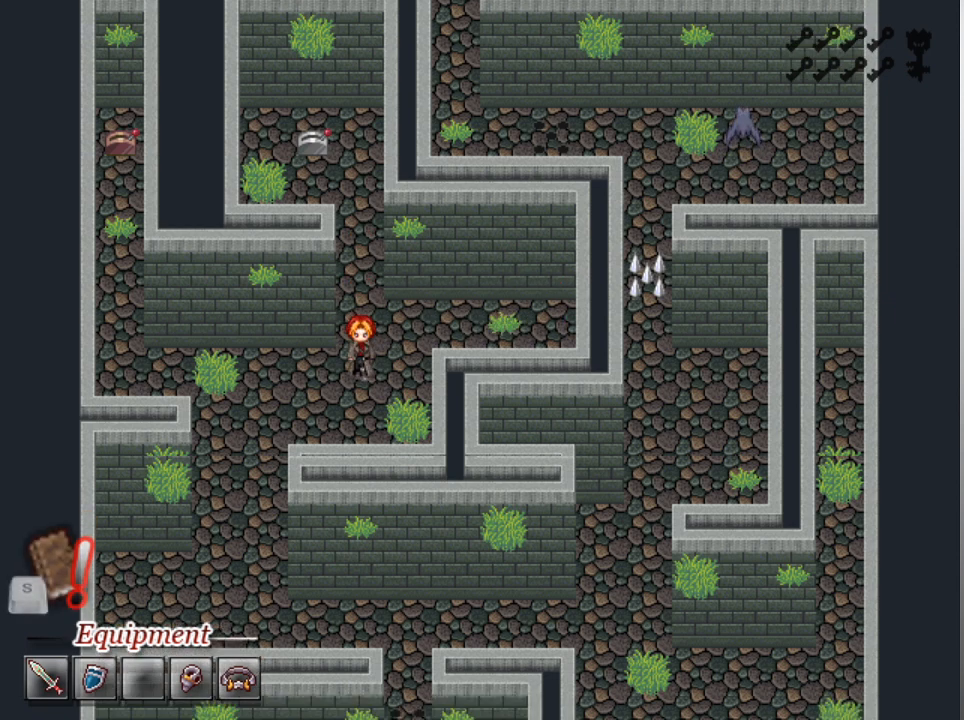
{"buttons": ["A", "L1"], "left_stick": "center", "events": [[100, "A", "up"], [200, "DPAD_DOWN", "up"], [267, "A", "down"], [300, "DPAD_RIGHT", "down"], [367, "A", "up"], [433, "A", "down"], [467, "DPAD_RIGHT", "up"]]}
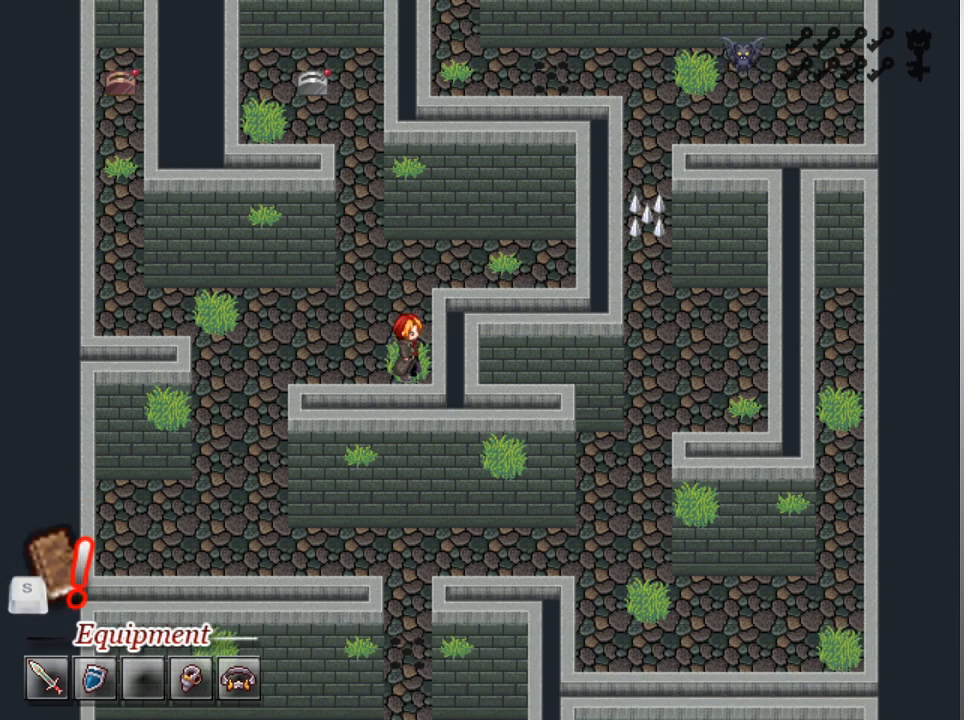
{"buttons": ["L1", "DPAD_DOWN"], "left_stick": "center", "events": [[33, "A", "up"], [67, "A", "down"], [133, "DPAD_LEFT", "down"], [200, "A", "up"], [400, "DPAD_DOWN", "down"], [433, "DPAD_LEFT", "up"]]}
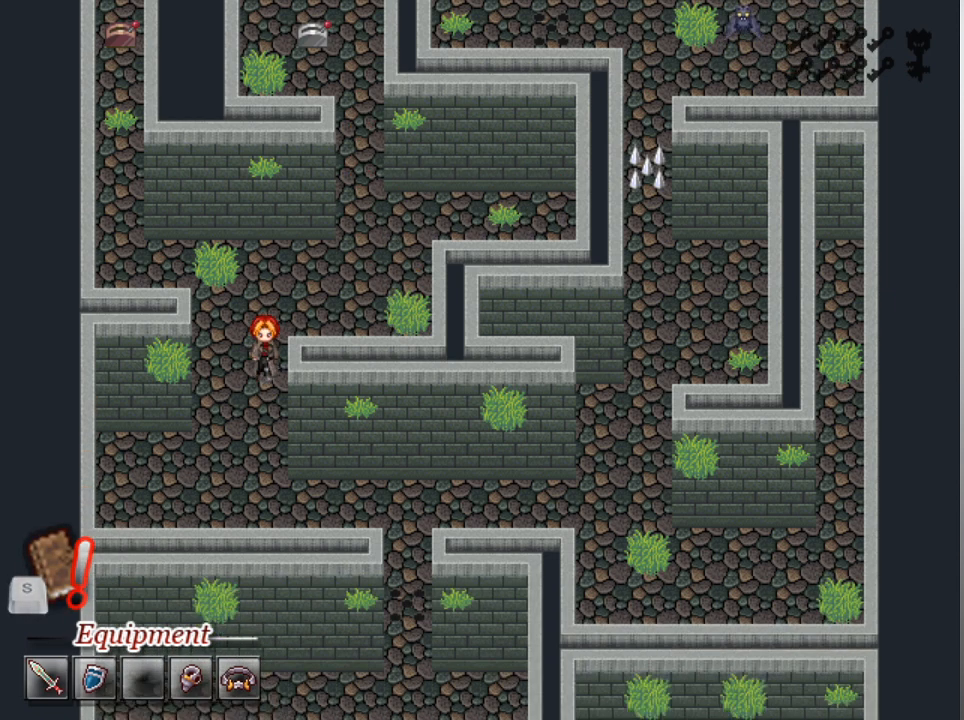
{"buttons": ["L1", "DPAD_RIGHT"], "left_stick": "center", "events": [[300, "DPAD_DOWN", "up"], [300, "DPAD_RIGHT", "down"]]}
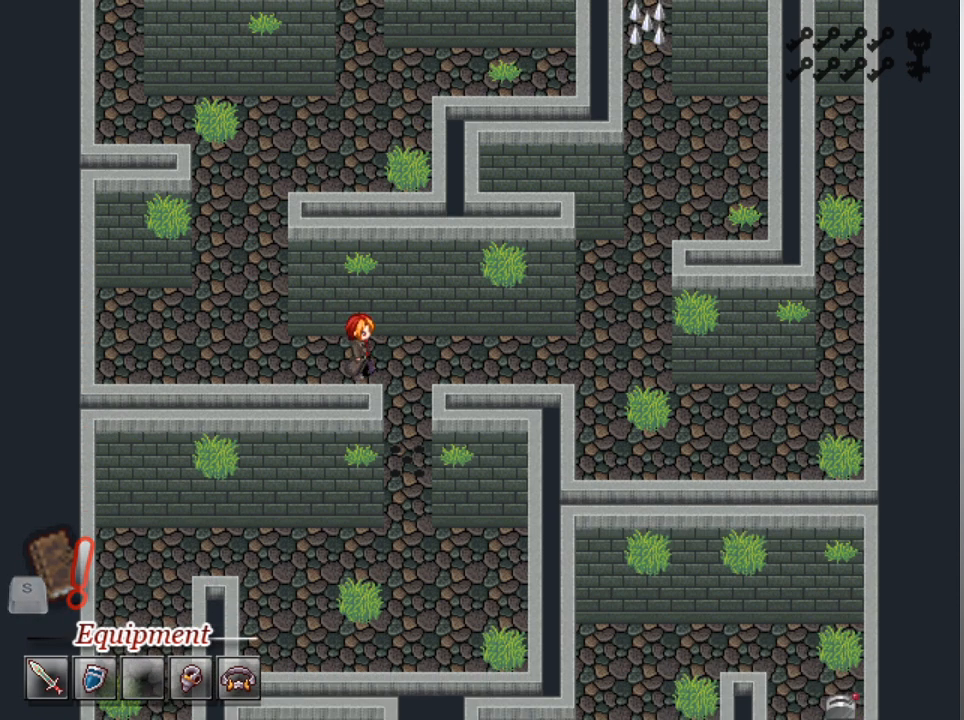
{"buttons": ["L1"], "left_stick": "center", "events": [[67, "DPAD_DOWN", "down"], [100, "DPAD_RIGHT", "up"], [500, "DPAD_DOWN", "up"]]}
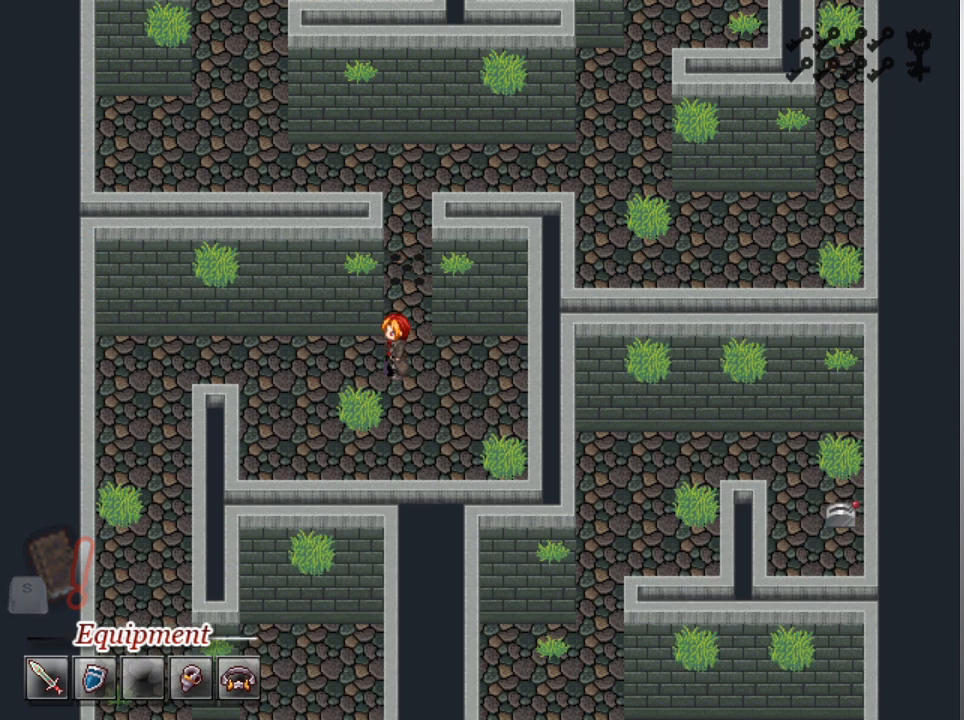
{"buttons": ["L1", "DPAD_DOWN", "DPAD_LEFT"], "left_stick": "center", "events": [[33, "DPAD_LEFT", "down"], [500, "DPAD_DOWN", "down"]]}
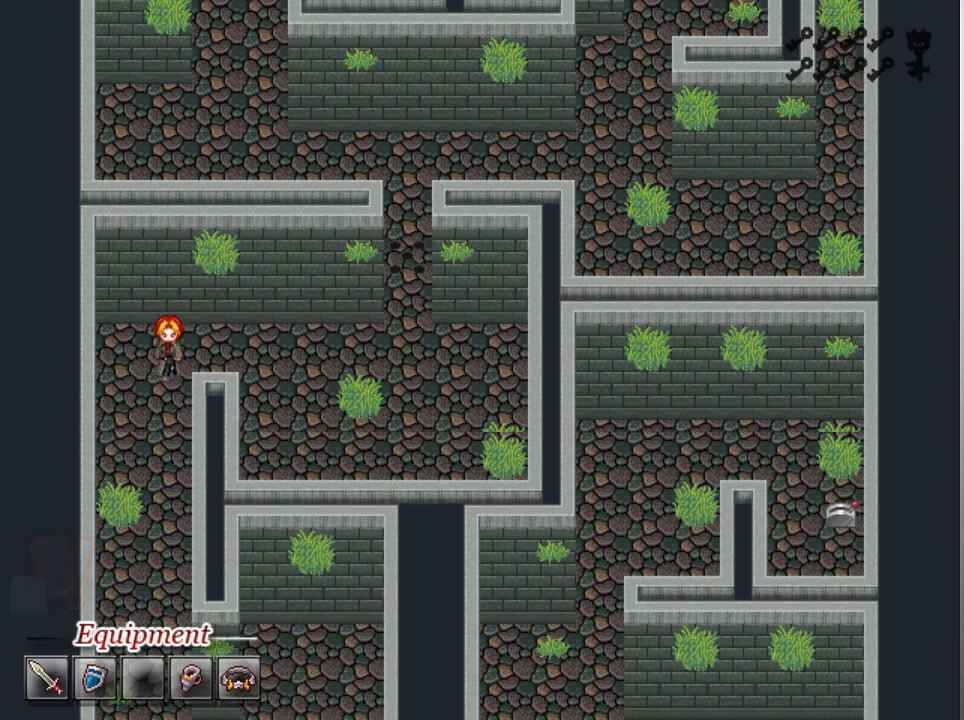
{"buttons": ["L1", "DPAD_DOWN"], "left_stick": "center", "events": [[33, "DPAD_LEFT", "up"]]}
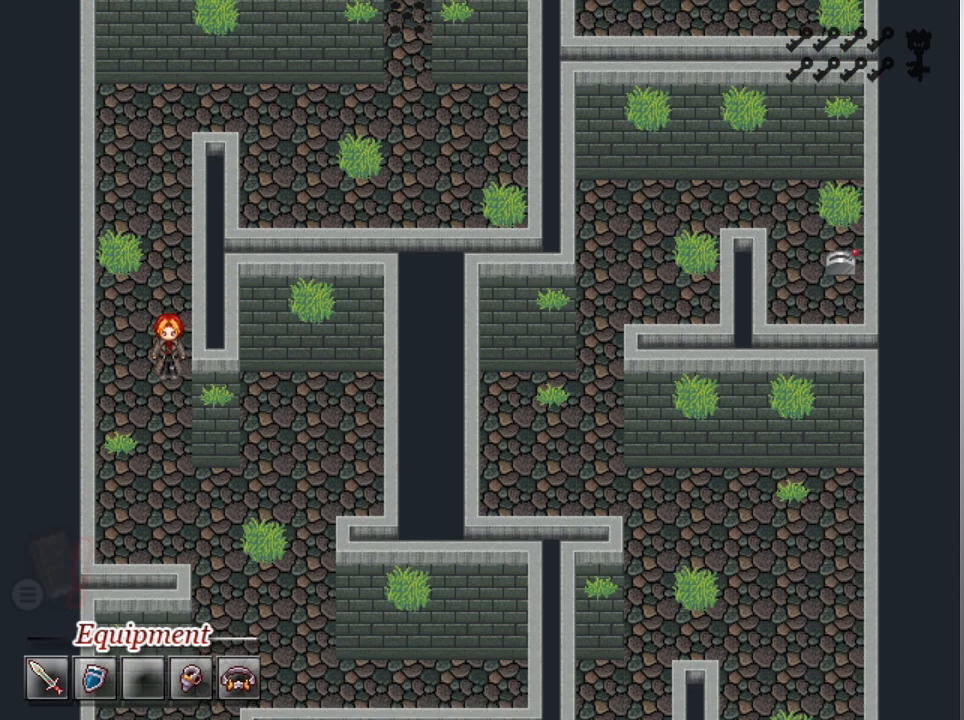
{"buttons": ["L1", "DPAD_RIGHT"], "left_stick": "center", "events": [[400, "DPAD_DOWN", "up"], [400, "DPAD_RIGHT", "down"]]}
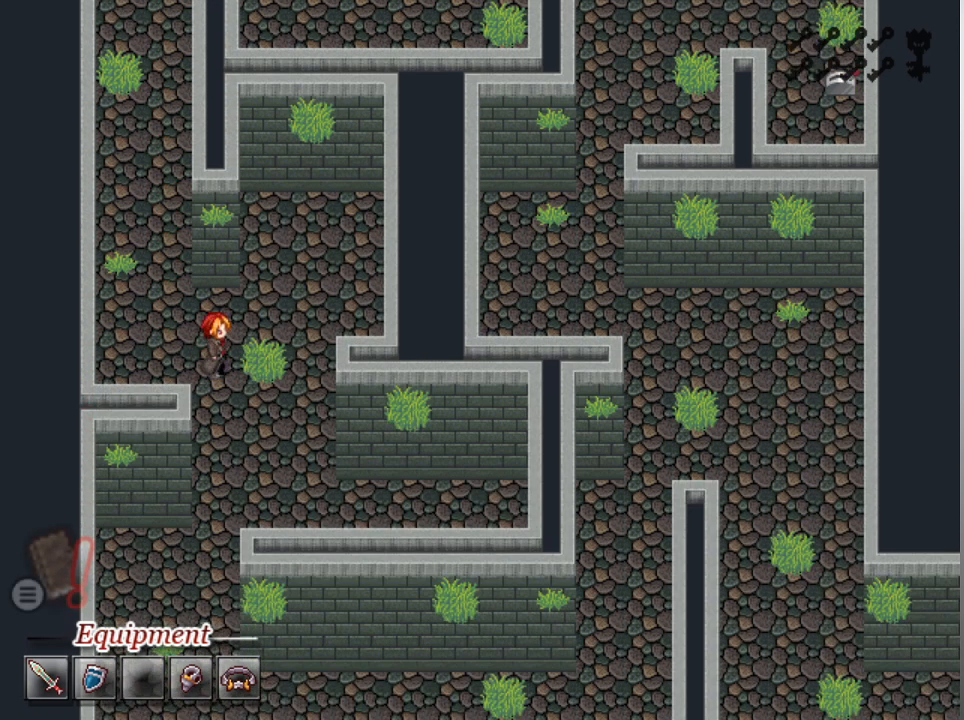
{"buttons": ["L1", "DPAD_DOWN"], "left_stick": "center", "events": [[33, "DPAD_RIGHT", "up"], [67, "DPAD_DOWN", "down"]]}
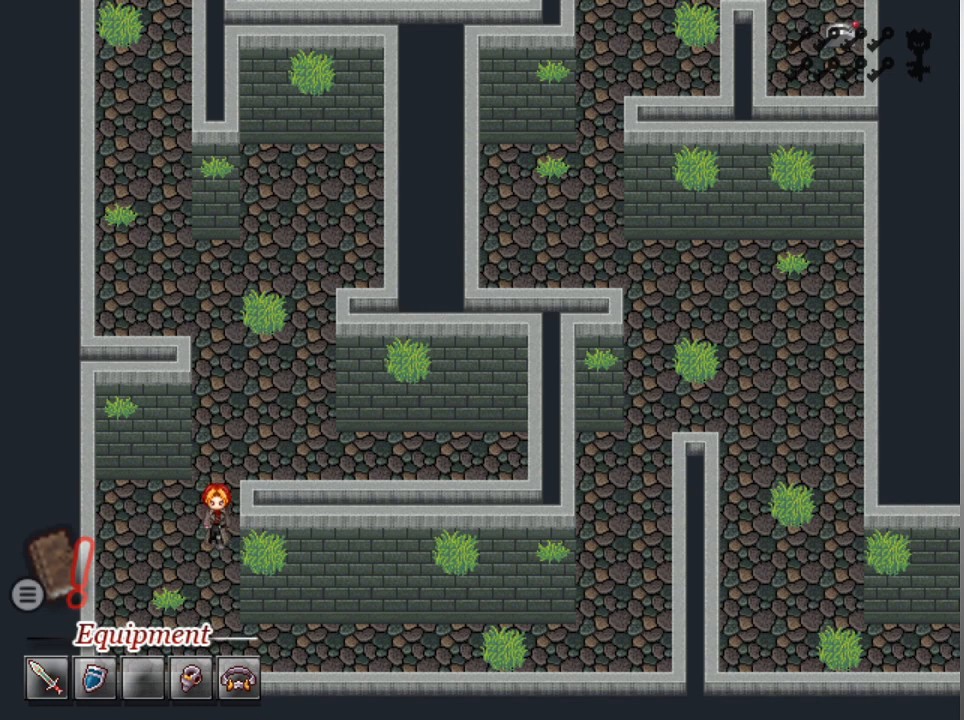
{"buttons": ["L1", "DPAD_RIGHT"], "left_stick": "center", "events": [[267, "DPAD_DOWN", "up"], [267, "DPAD_RIGHT", "down"]]}
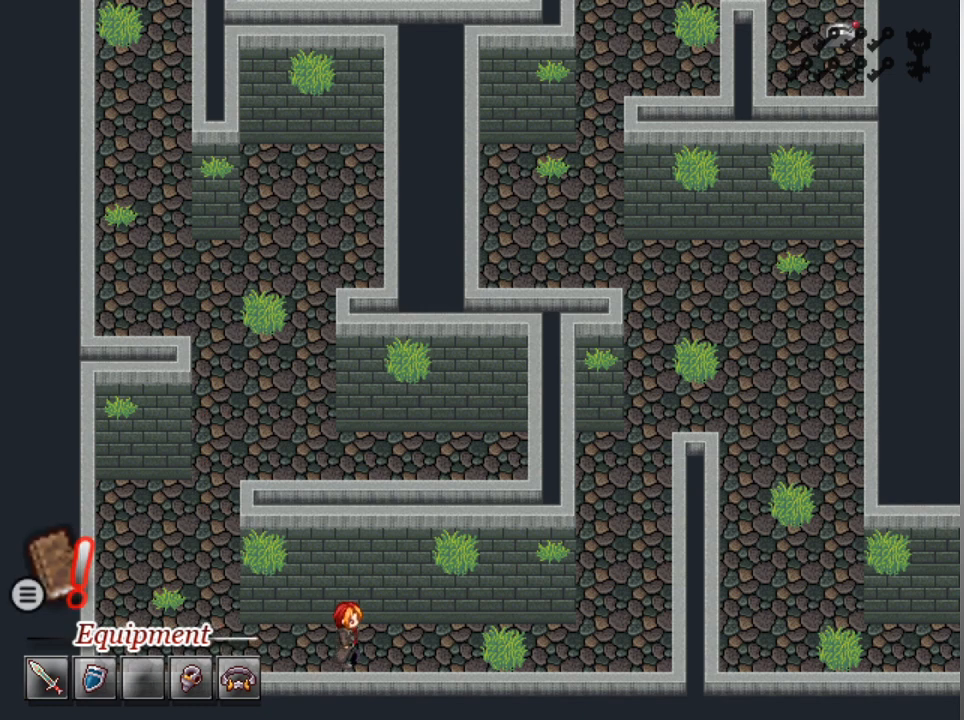
{"buttons": ["L1", "DPAD_RIGHT"], "left_stick": "center", "events": []}
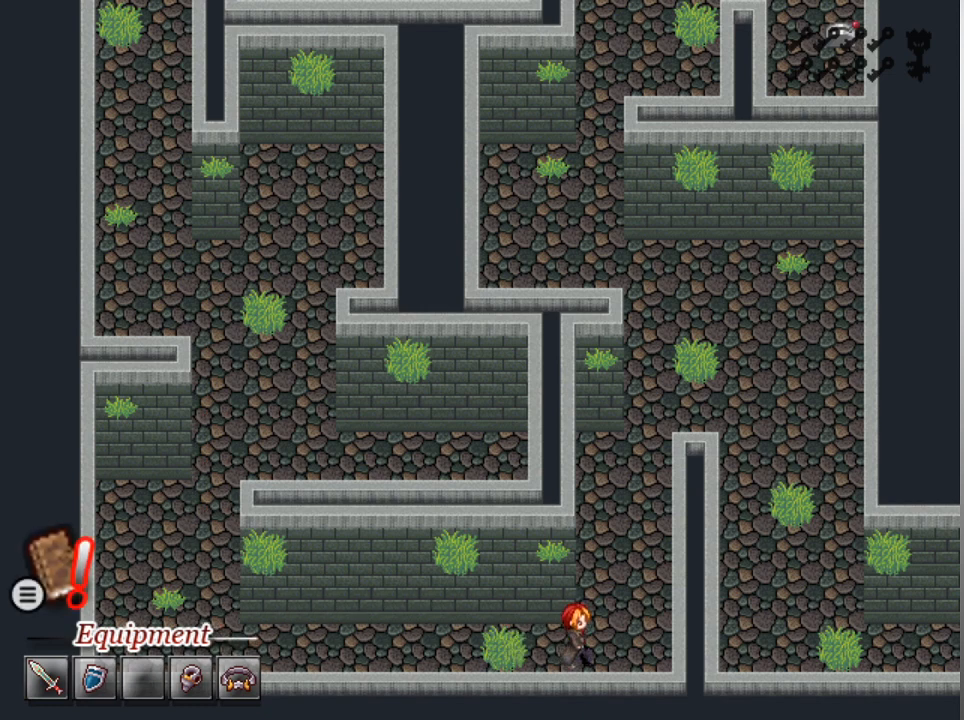
{"buttons": ["L1", "DPAD_UP"], "left_stick": "center", "events": [[133, "DPAD_UP", "down"], [167, "DPAD_RIGHT", "up"]]}
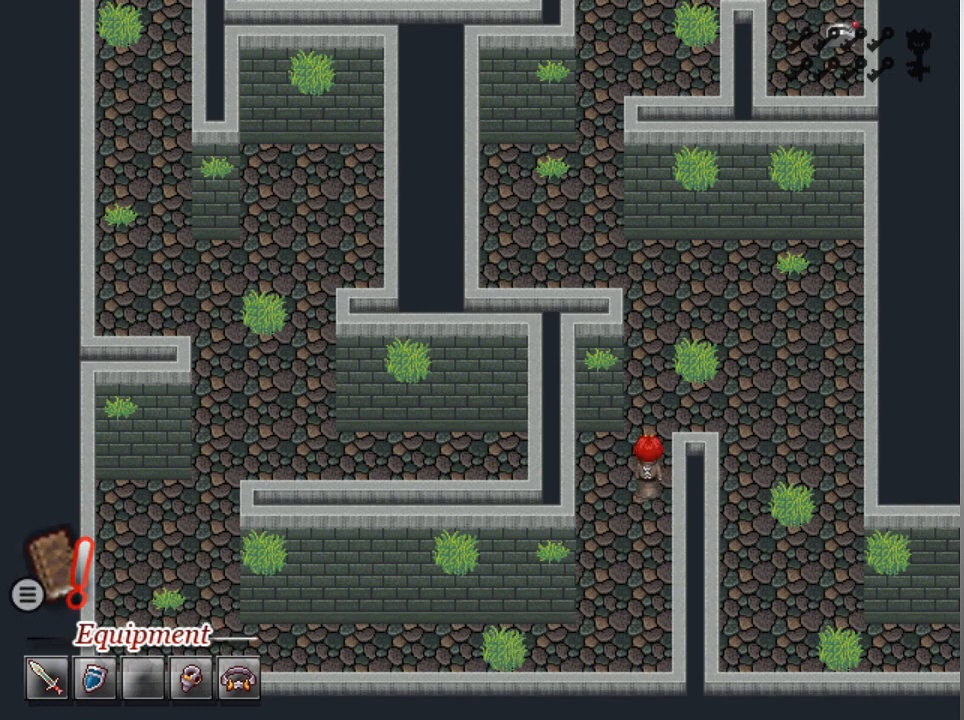
{"buttons": ["L1", "DPAD_RIGHT"], "left_stick": "center", "events": [[100, "DPAD_RIGHT", "down"], [133, "DPAD_UP", "up"]]}
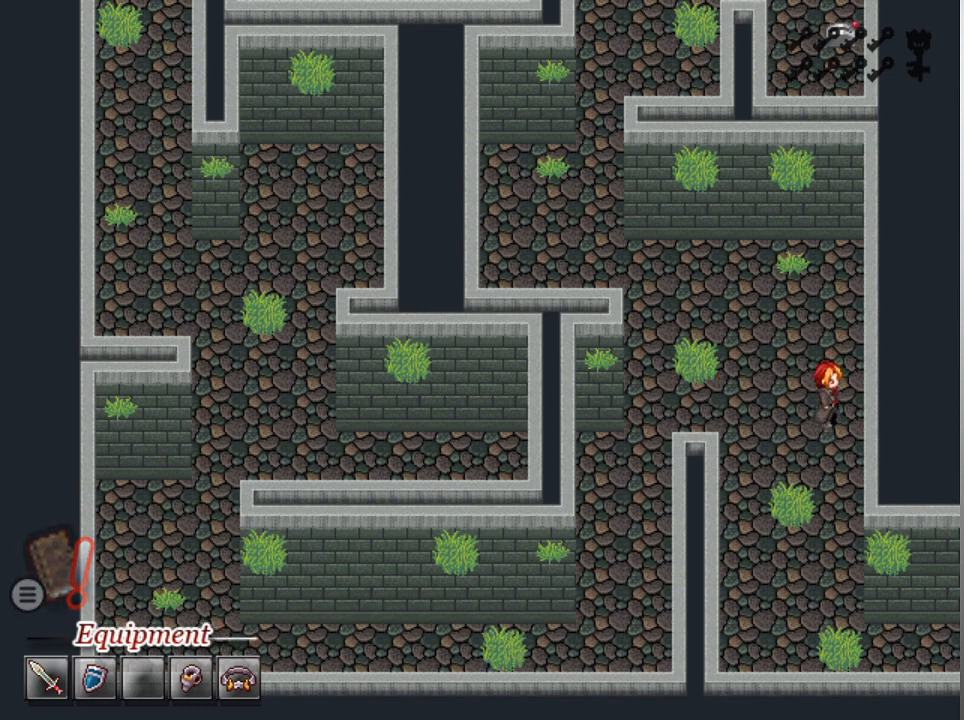
{"buttons": ["L1", "DPAD_DOWN", "DPAD_RIGHT"], "left_stick": "center", "events": [[33, "DPAD_DOWN", "down"], [100, "DPAD_RIGHT", "up"], [467, "DPAD_RIGHT", "down"]]}
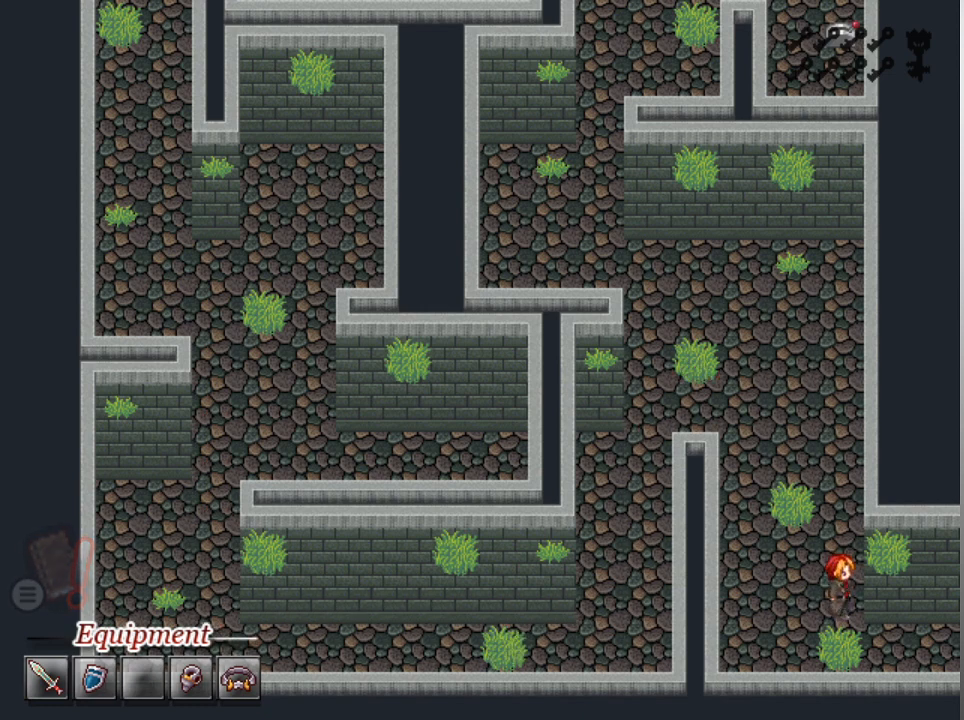
{"buttons": ["L1", "DPAD_RIGHT"], "left_stick": "center", "events": [[100, "DPAD_DOWN", "up"], [400, "DPAD_DOWN", "down"], [400, "DPAD_RIGHT", "up"], [467, "DPAD_RIGHT", "down"], [500, "DPAD_DOWN", "up"]]}
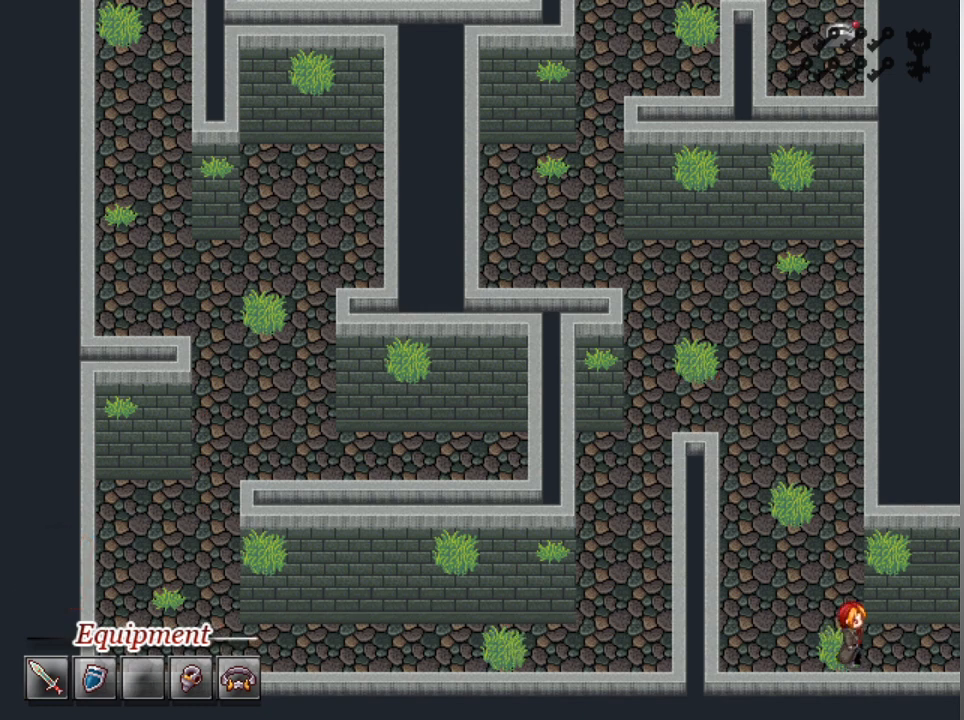
{"buttons": ["L1", "DPAD_RIGHT"], "left_stick": "center", "events": []}
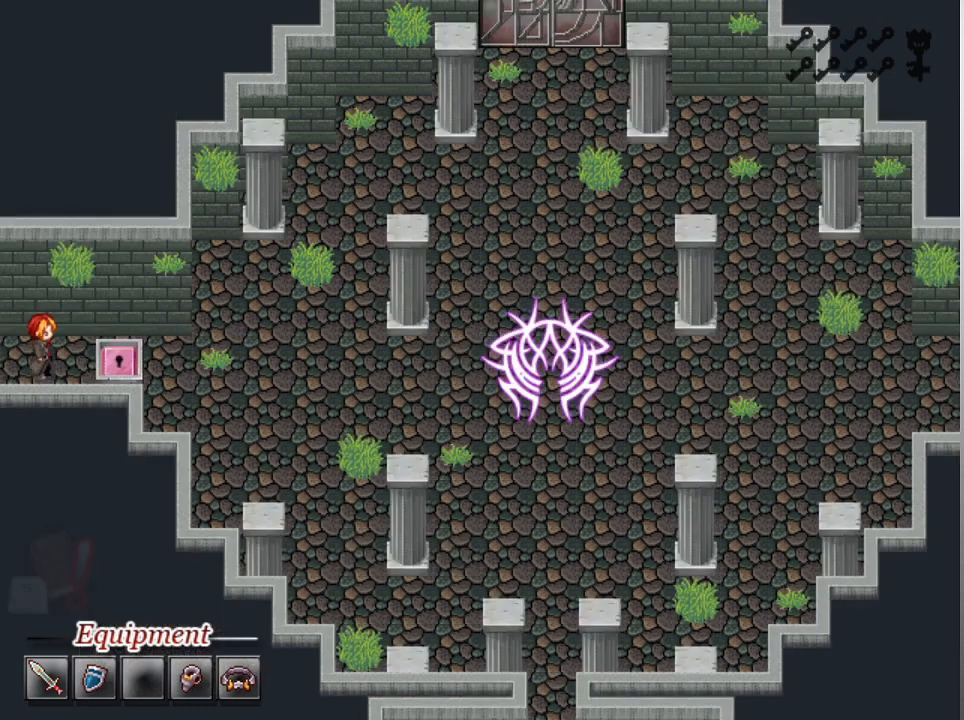
{"buttons": ["L1", "DPAD_RIGHT"], "left_stick": "center", "events": []}
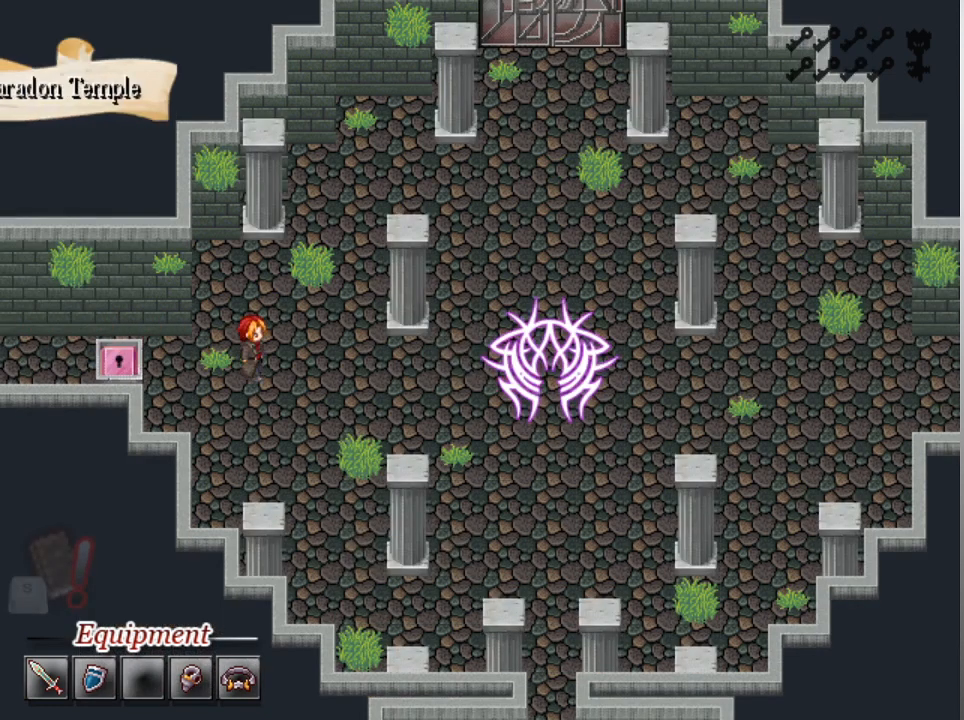
{"buttons": ["L1", "DPAD_RIGHT"], "left_stick": "center", "events": []}
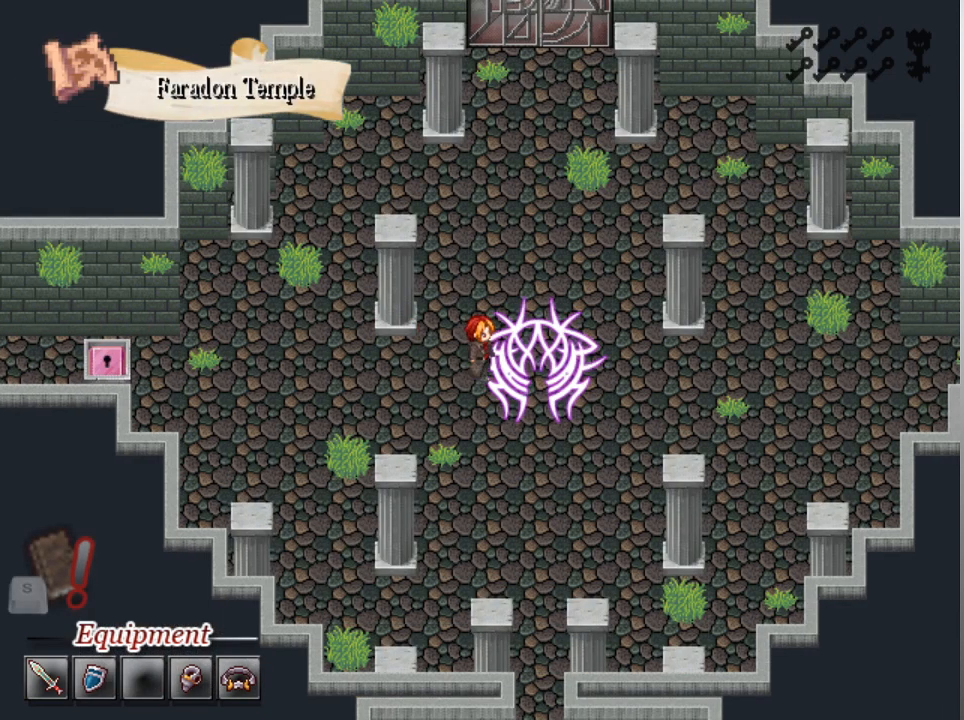
{"buttons": ["L1", "DPAD_DOWN"], "left_stick": "center", "events": [[100, "DPAD_DOWN", "down"], [100, "DPAD_RIGHT", "up"]]}
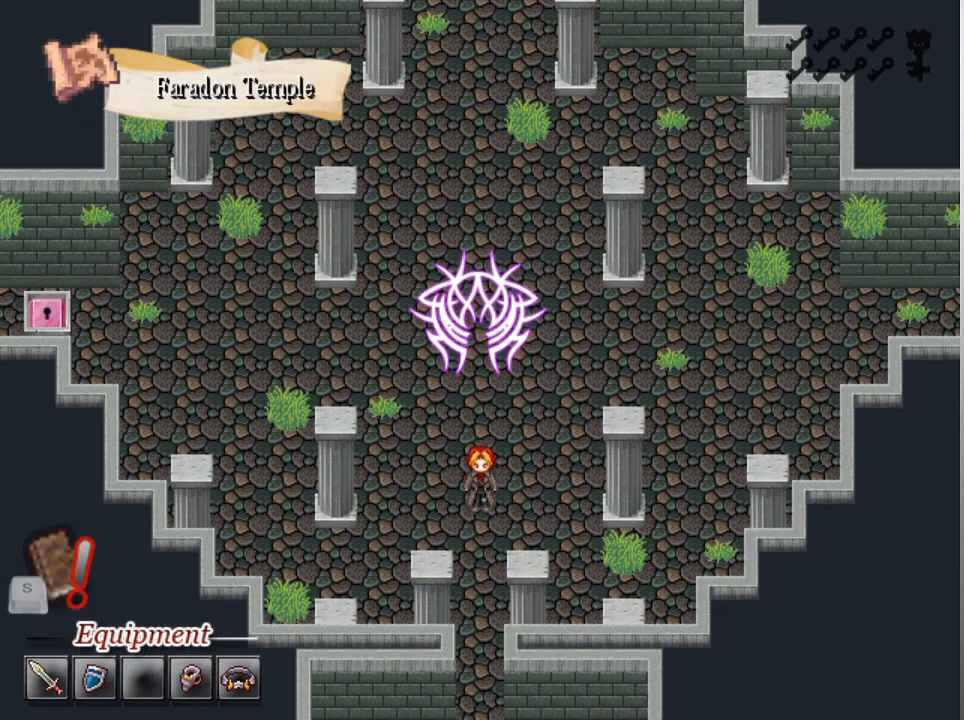
{"buttons": ["L1", "DPAD_DOWN"], "left_stick": "center", "events": []}
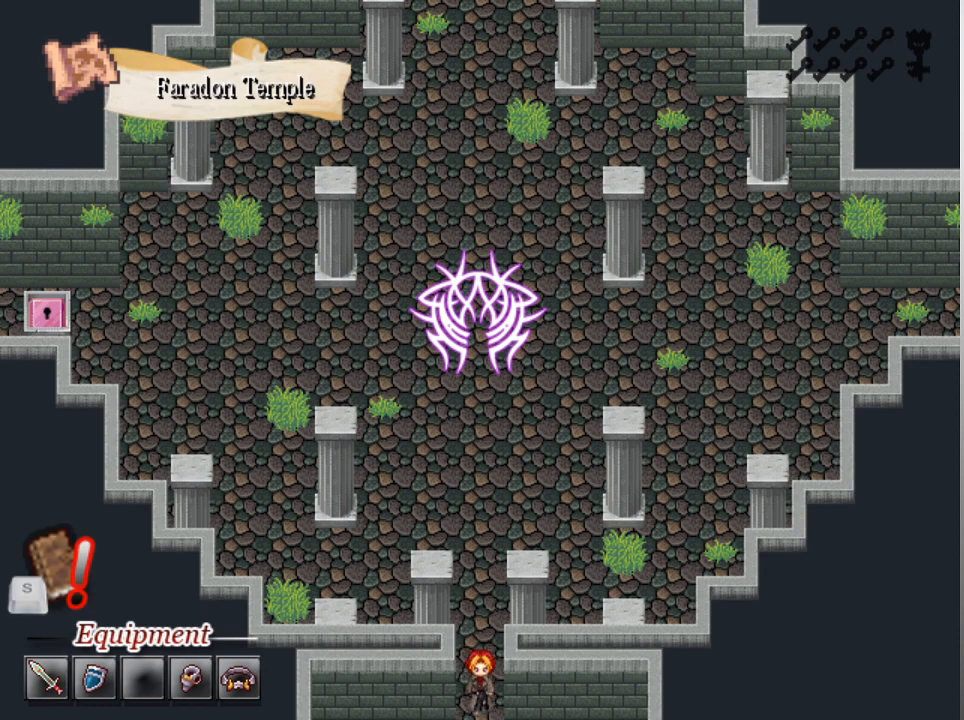
{"buttons": ["L1", "DPAD_DOWN"], "left_stick": "center", "events": []}
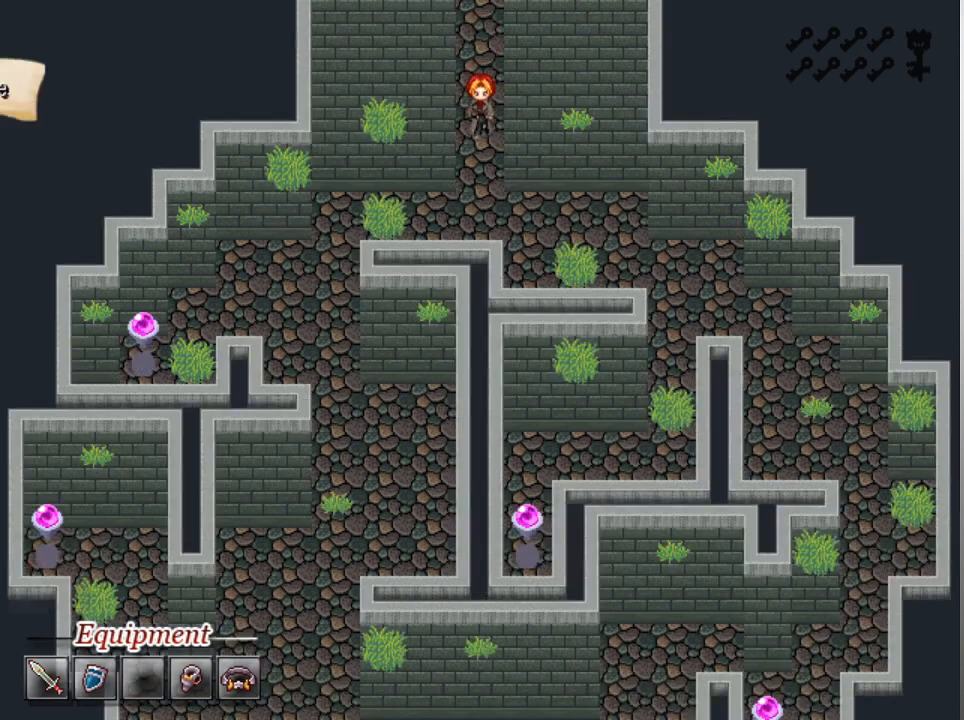
{"buttons": ["L1", "DPAD_LEFT"], "left_stick": "center", "events": [[333, "DPAD_DOWN", "up"], [333, "DPAD_LEFT", "down"]]}
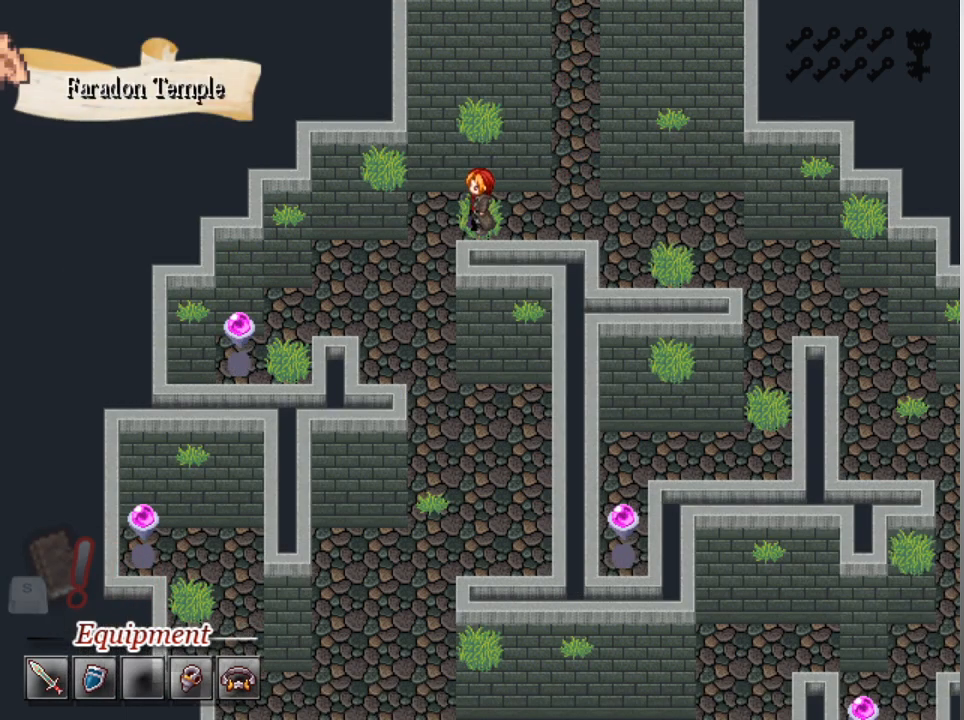
{"buttons": ["L1", "DPAD_DOWN"], "left_stick": "center", "events": [[133, "DPAD_DOWN", "down"], [167, "DPAD_LEFT", "up"]]}
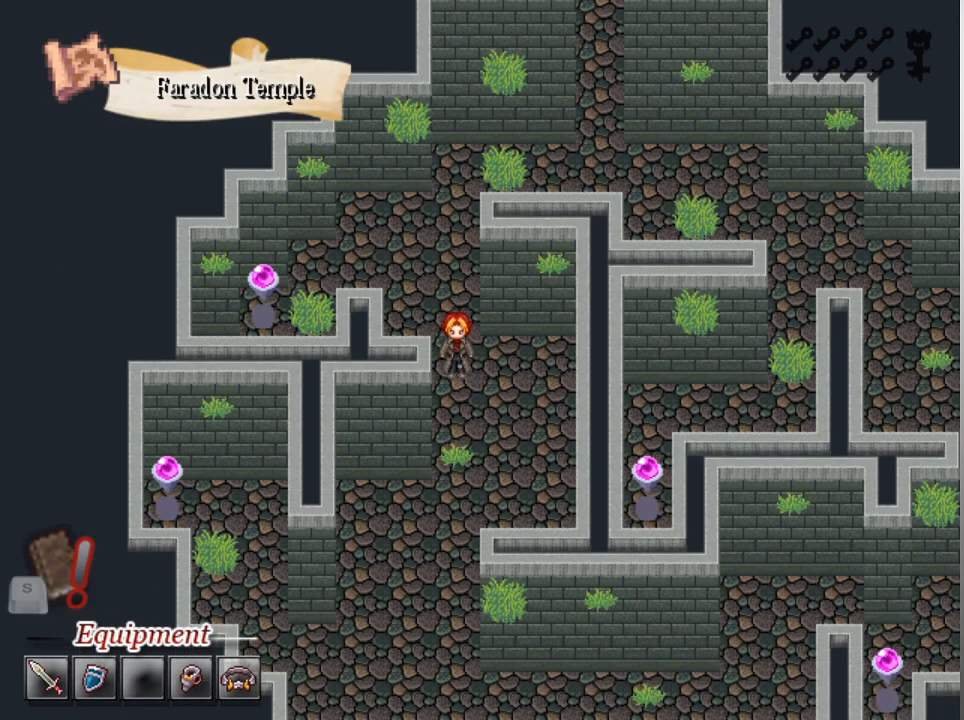
{"buttons": ["L1", "DPAD_DOWN"], "left_stick": "center", "events": []}